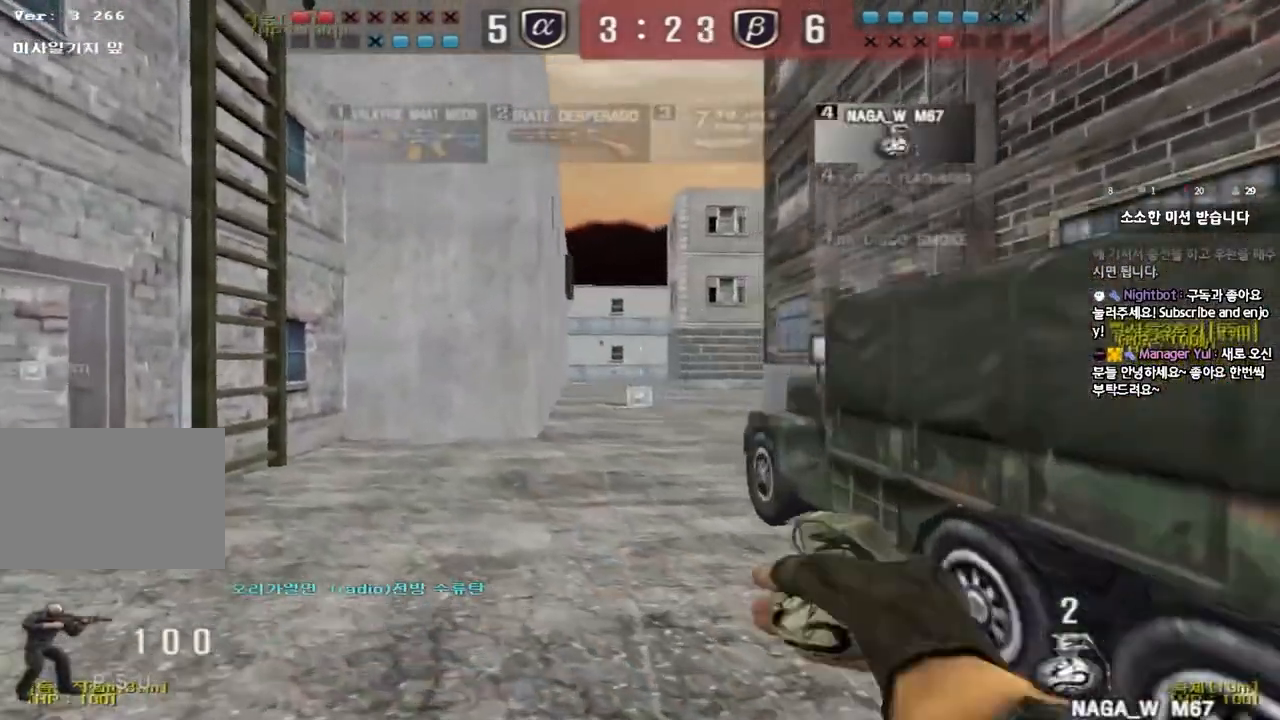
Gameplay with keyboard; each line is a JSON object with the keys held at the frame after it. "events" lists presses ("down") and releases ("up") of "a", "ctrl", "d", "e", "f", "q", "r", "s", "shift", "space", "tab" and "w" between this image and that frame as [ms after this image, input, new state], when the widget could be followed in between. No other keys are recorded. Mouse input is not recorded.
{"keys": ["a", "w"], "events": []}
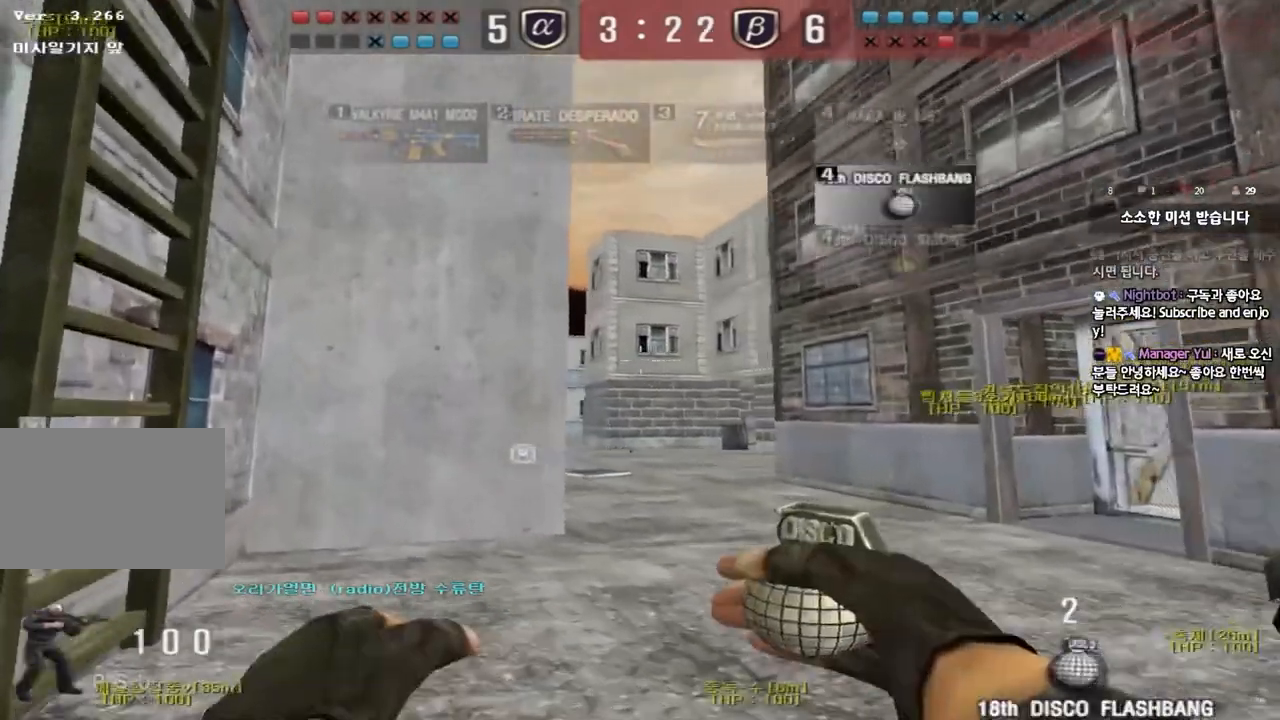
{"keys": ["shift", "w"], "events": [[33, "w", "up"], [83, "a", "up"], [83, "shift", "down"], [133, "a", "down"], [317, "a", "up"], [417, "w", "down"]]}
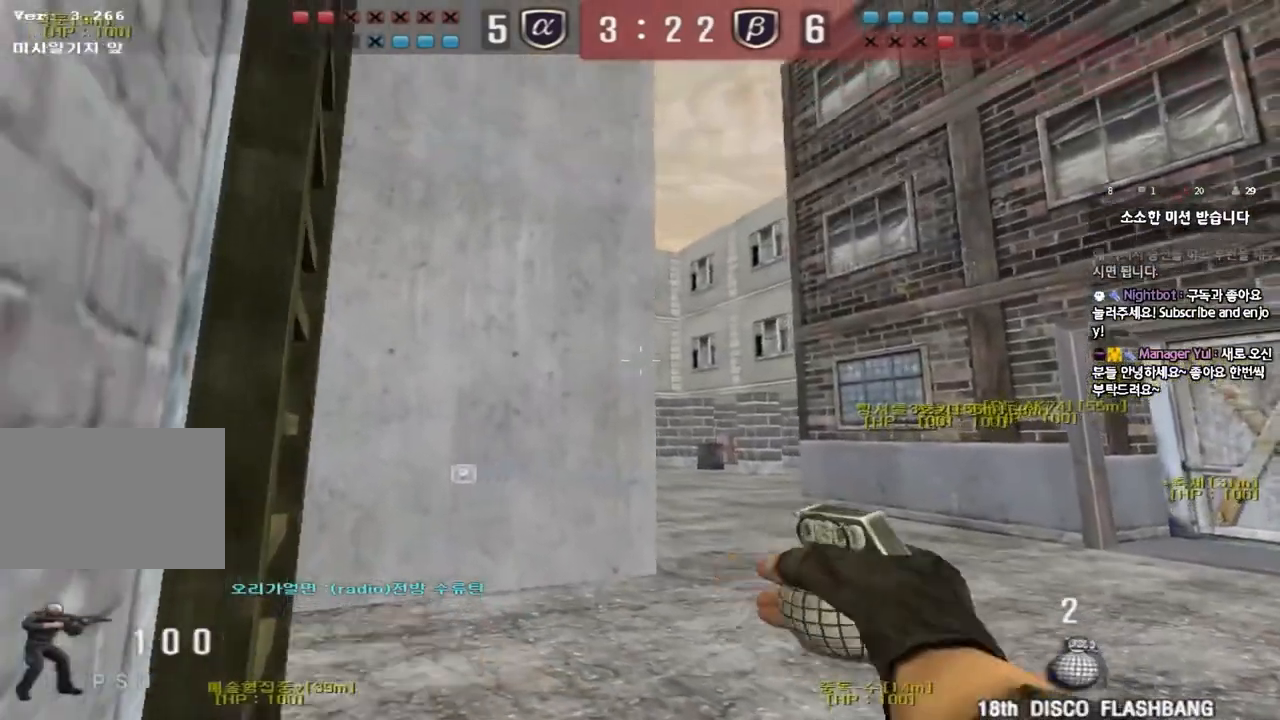
{"keys": ["shift", "w"], "events": [[450, "d", "down"], [500, "d", "up"]]}
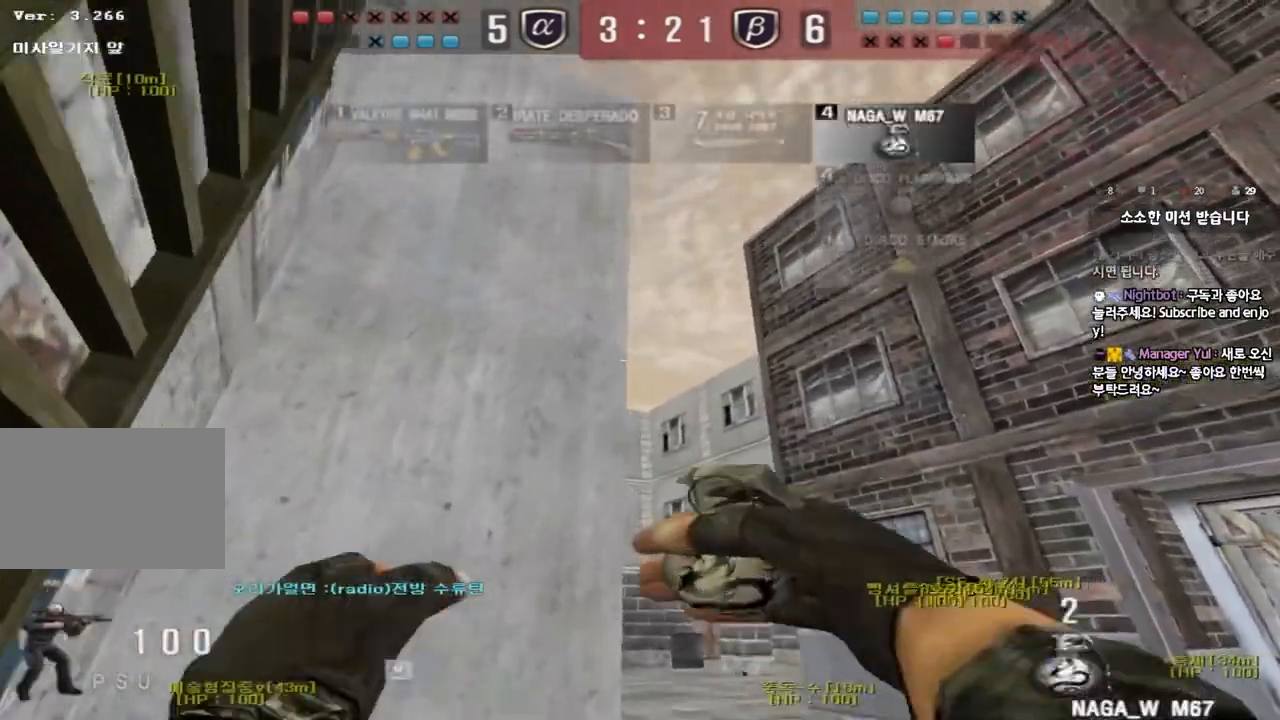
{"keys": ["space", "w"], "events": [[217, "shift", "up"], [450, "space", "down"]]}
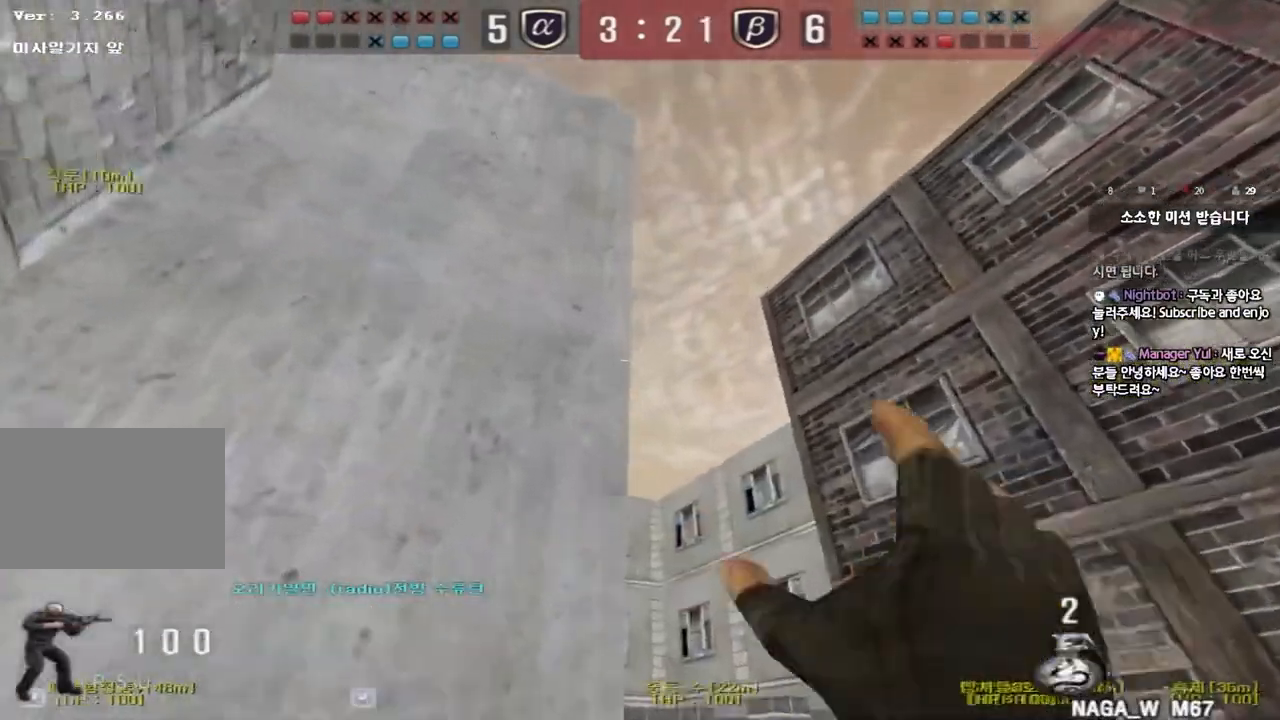
{"keys": ["d", "w"], "events": [[83, "space", "up"], [250, "d", "down"]]}
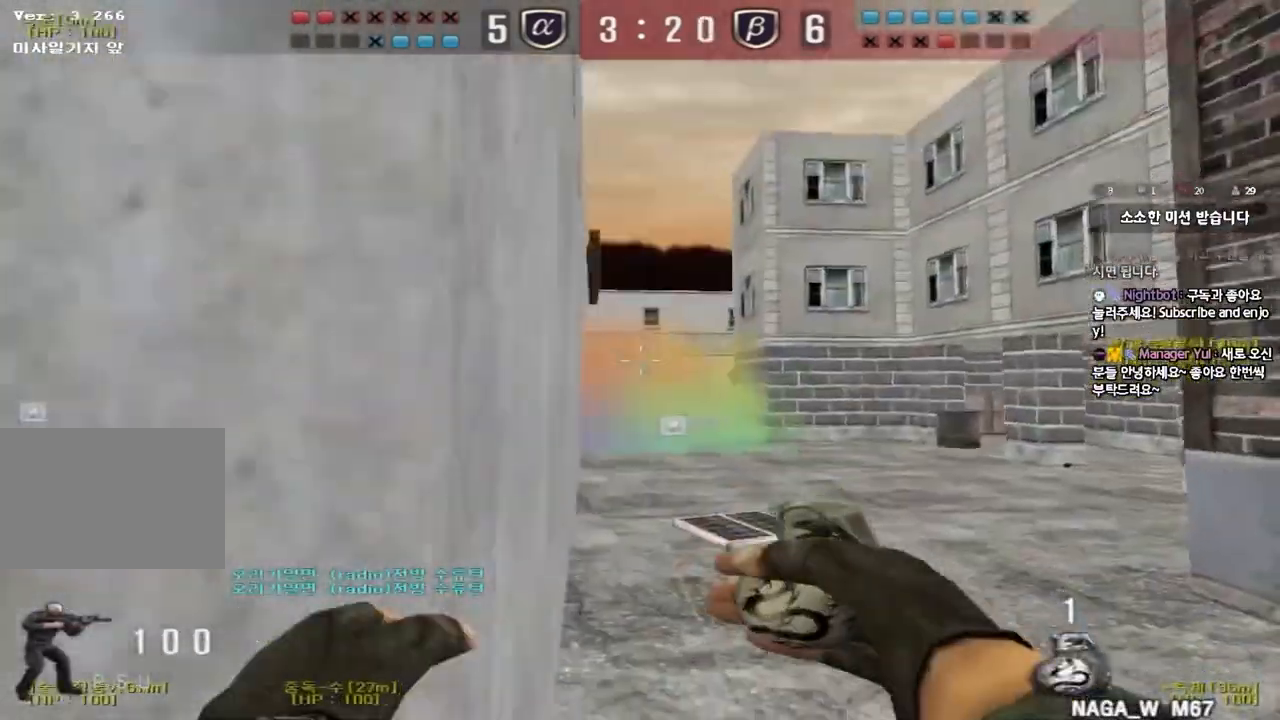
{"keys": ["d", "w"], "events": []}
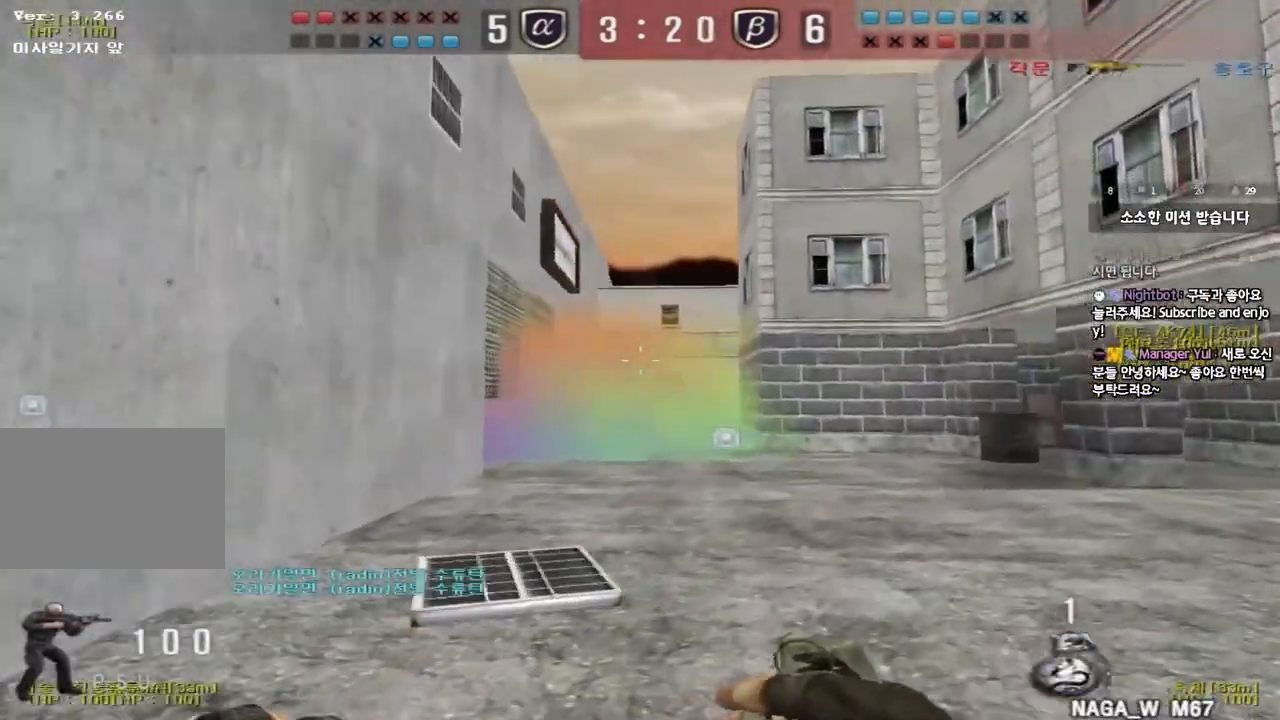
{"keys": ["d", "w"], "events": []}
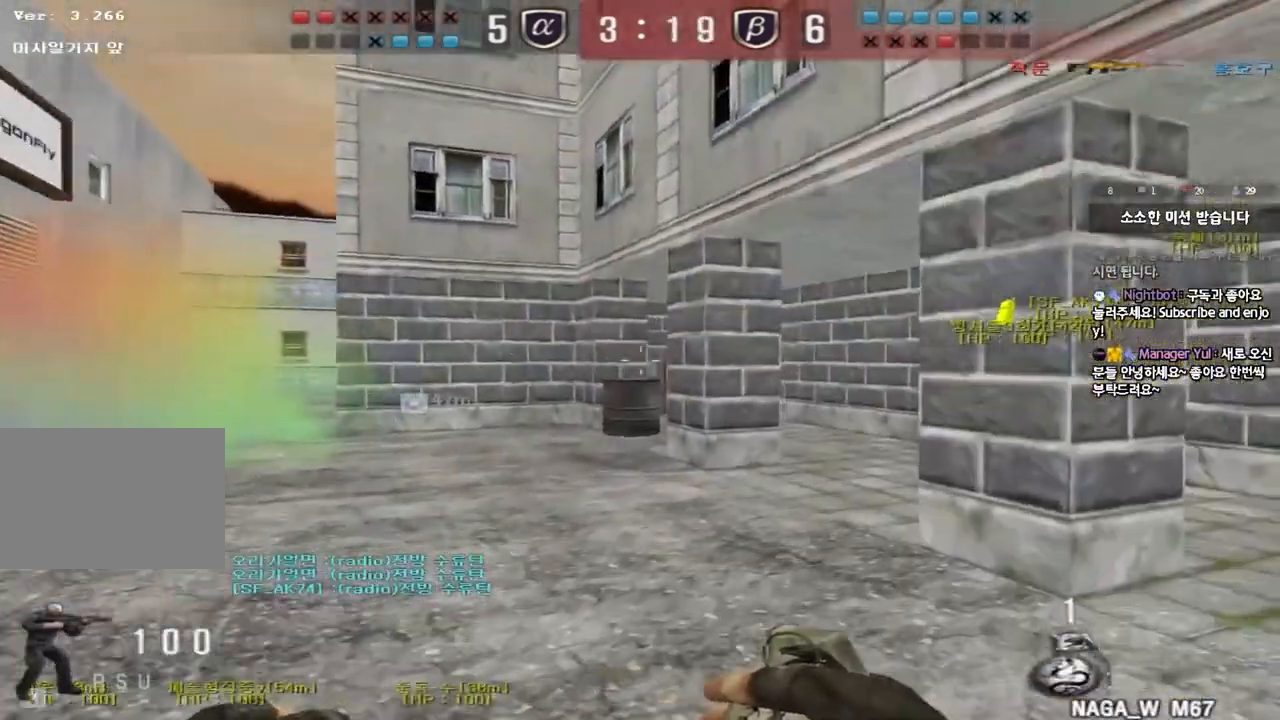
{"keys": [], "events": [[200, "w", "up"], [300, "s", "down"], [433, "d", "up"], [450, "s", "up"]]}
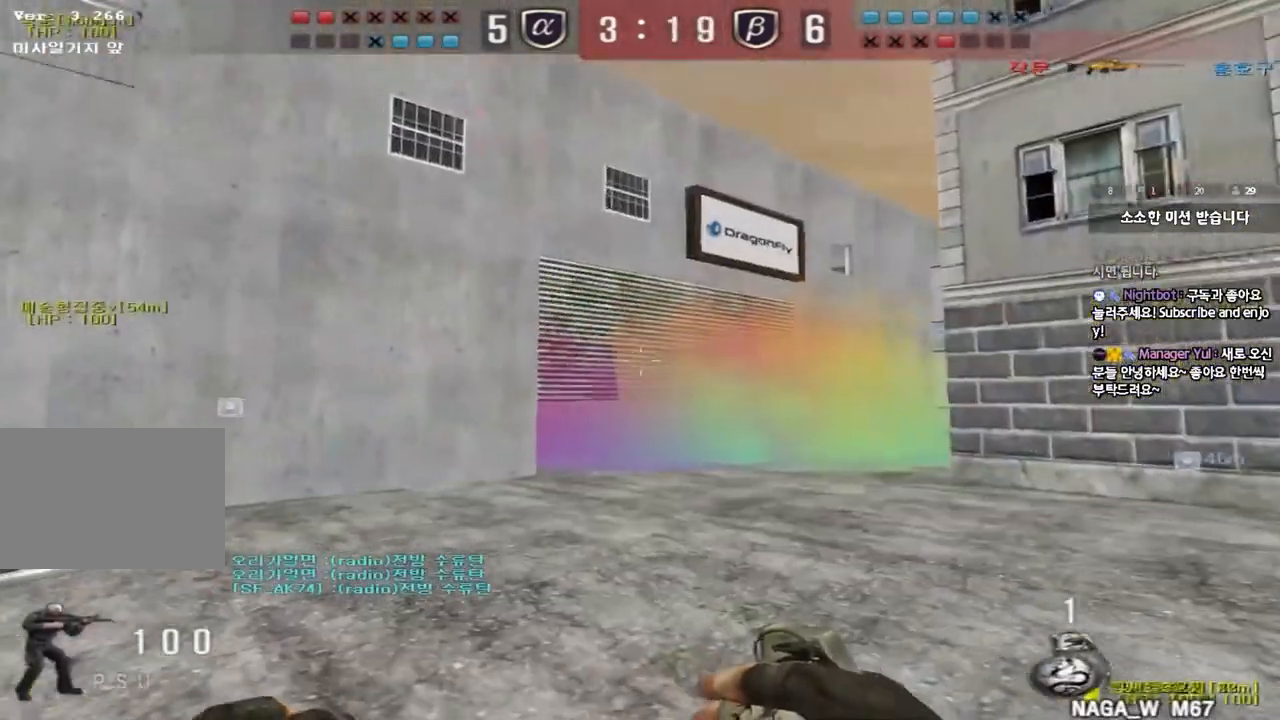
{"keys": ["d", "w"], "events": [[167, "a", "down"], [183, "w", "down"], [433, "a", "up"], [467, "d", "down"]]}
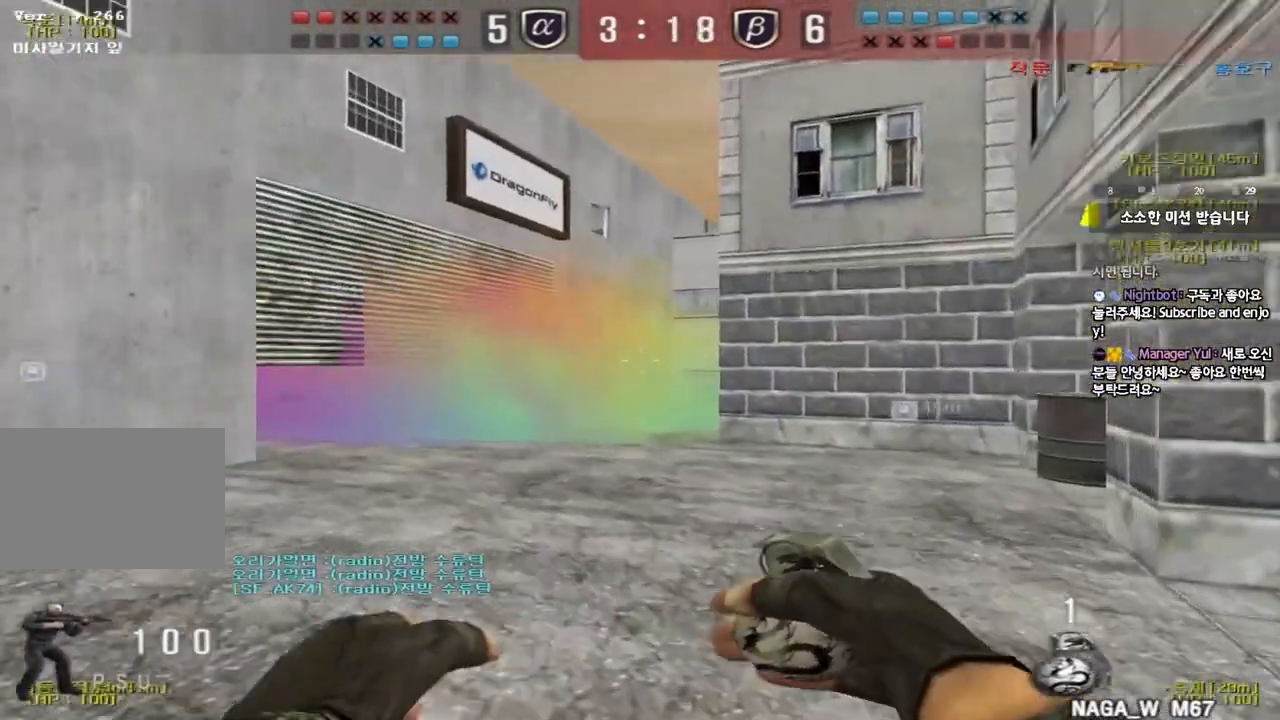
{"keys": ["d", "w"], "events": []}
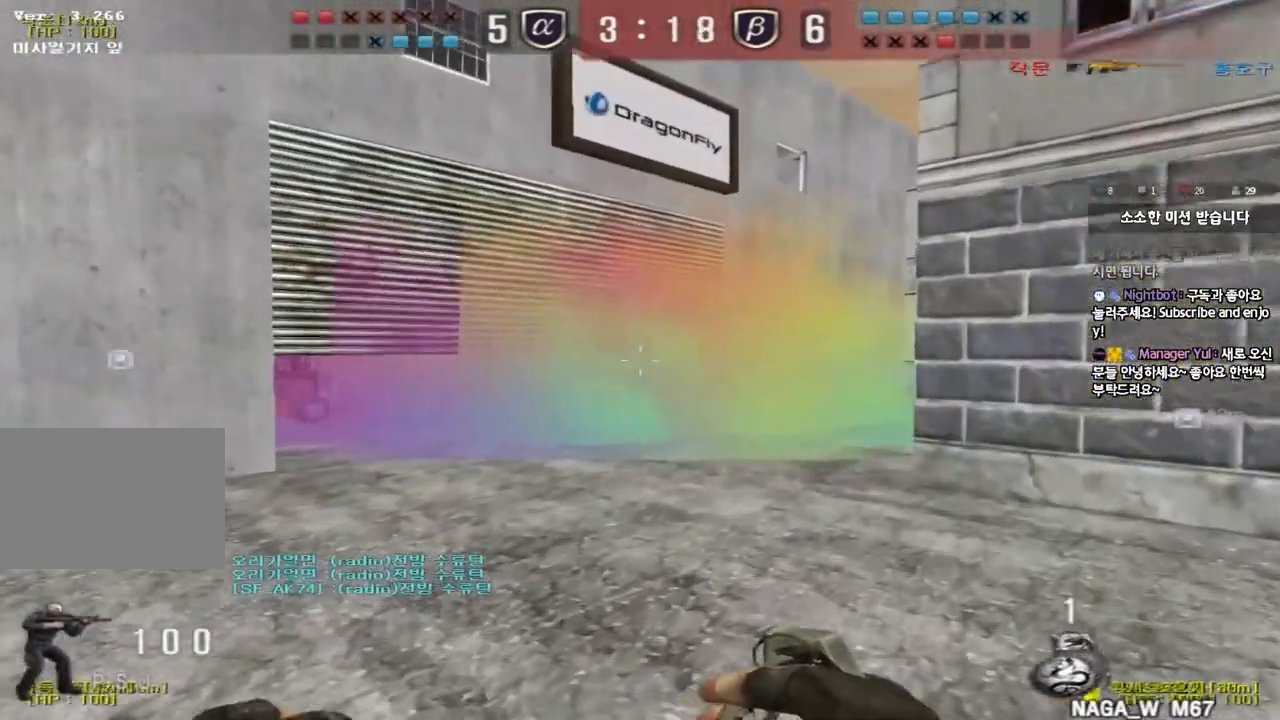
{"keys": ["a", "w"], "events": [[383, "d", "up"], [400, "a", "down"]]}
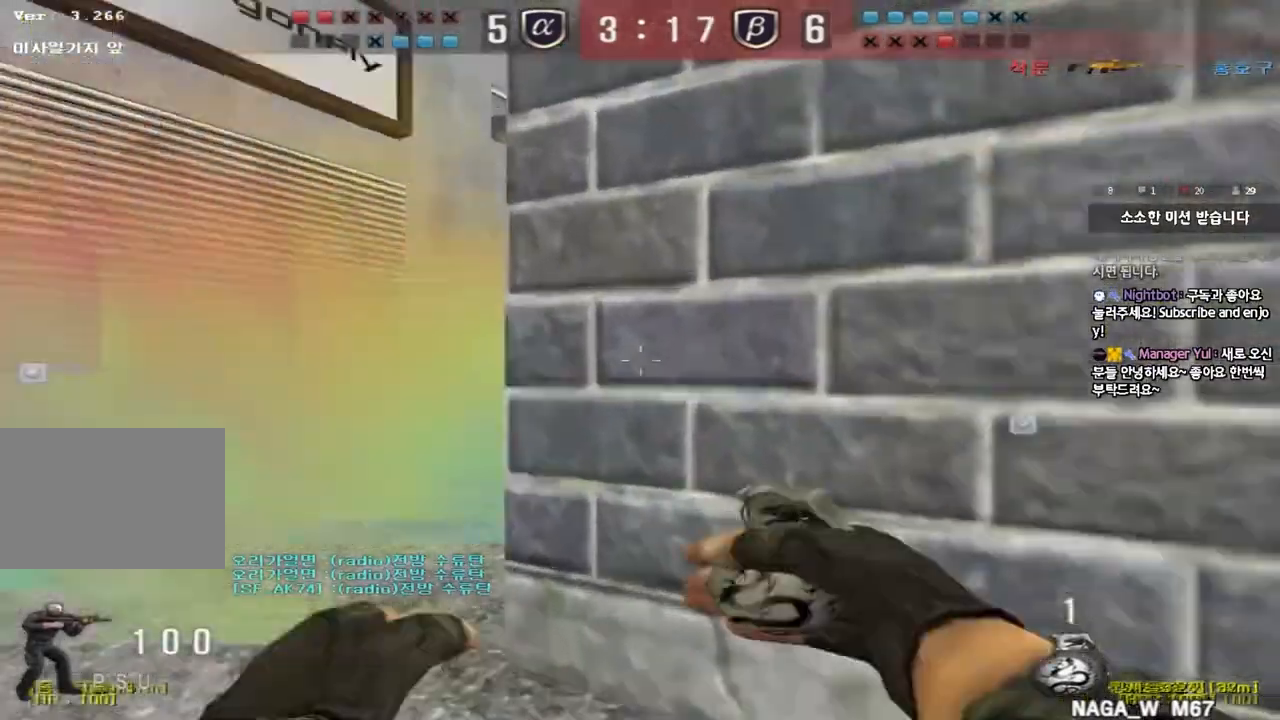
{"keys": ["d", "w"], "events": [[233, "a", "up"], [417, "d", "down"]]}
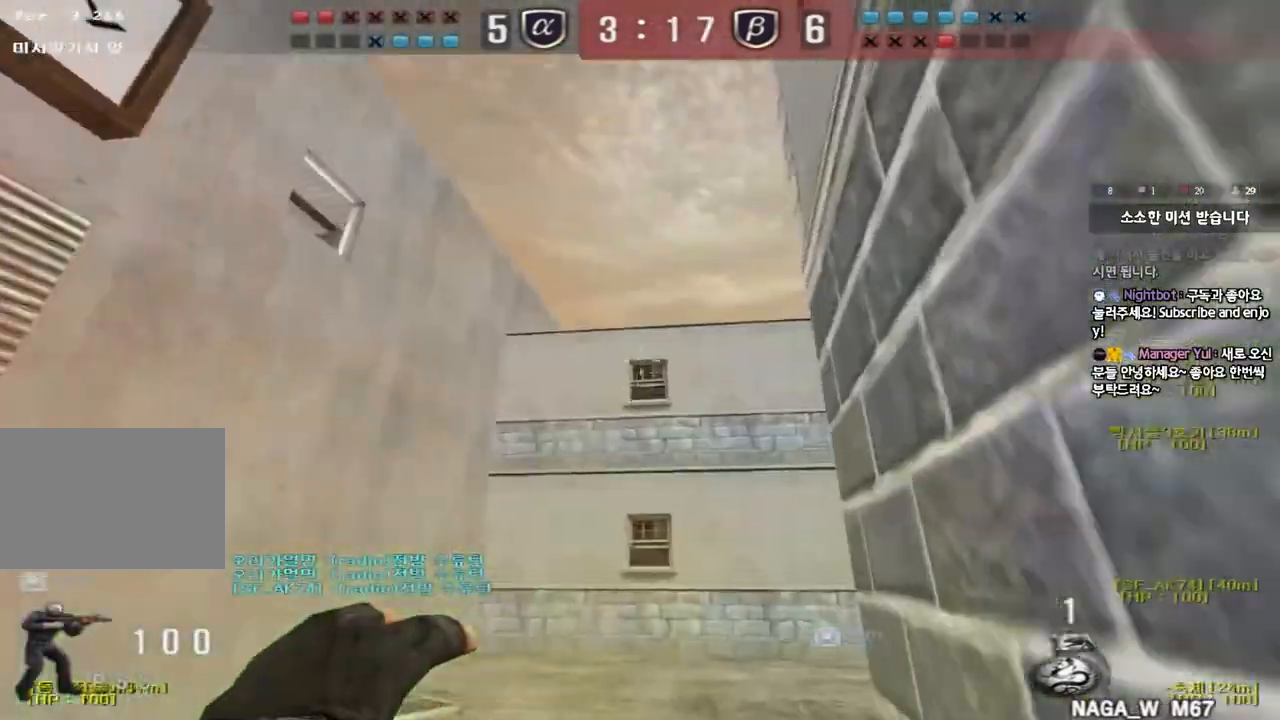
{"keys": [], "events": [[133, "space", "down"], [217, "d", "up"], [217, "w", "up"], [233, "space", "up"]]}
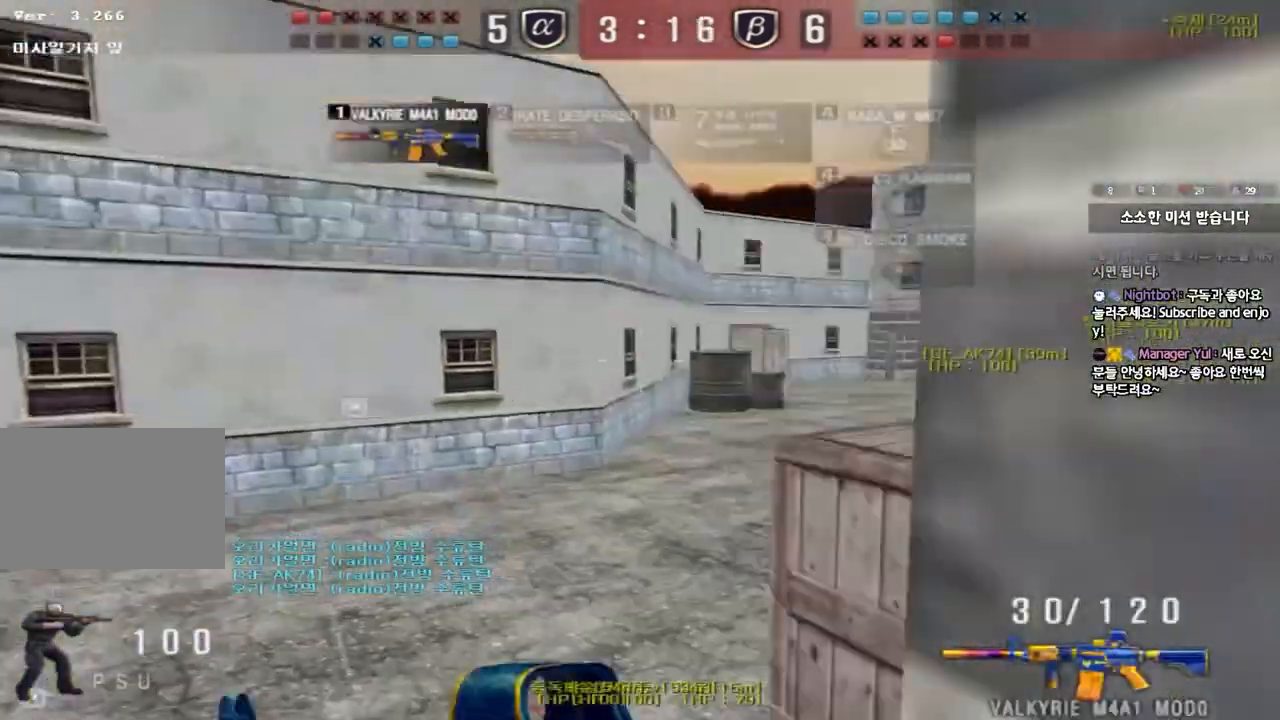
{"keys": ["a", "ctrl"], "events": [[200, "d", "down"], [200, "w", "down"], [300, "a", "down"], [300, "d", "up"], [483, "w", "up"], [500, "ctrl", "down"]]}
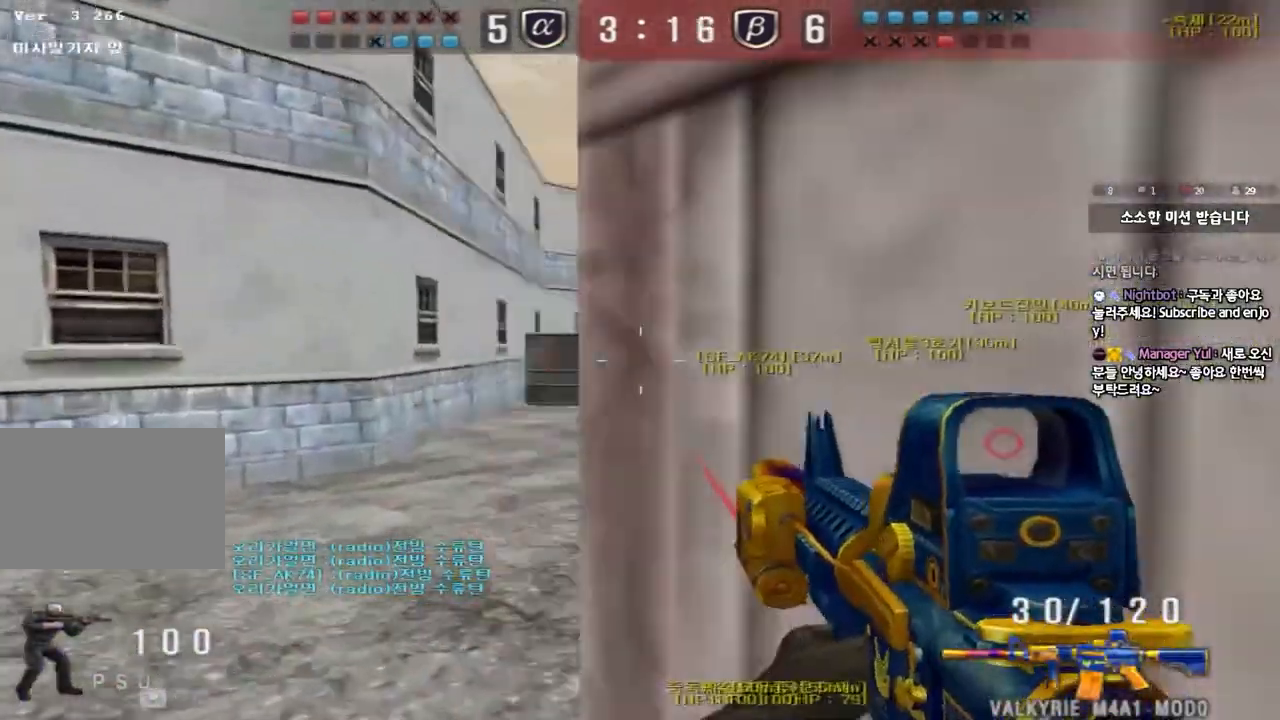
{"keys": ["a", "w"], "events": [[33, "a", "up"], [83, "d", "down"], [83, "w", "down"], [100, "ctrl", "up"], [300, "ctrl", "down"], [300, "d", "up"], [317, "w", "up"], [400, "ctrl", "up"], [400, "w", "down"], [417, "a", "down"]]}
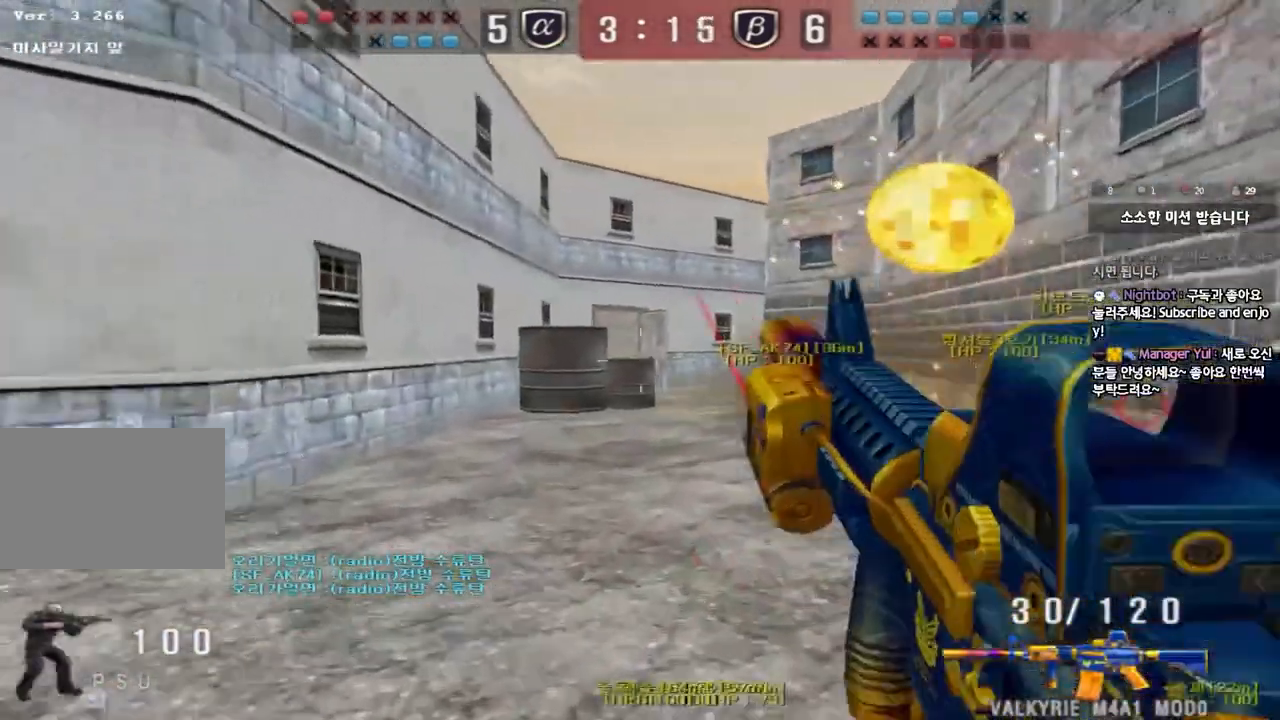
{"keys": ["ctrl"], "events": [[83, "w", "up"], [100, "ctrl", "down"], [117, "a", "up"], [183, "w", "down"], [200, "ctrl", "up"], [217, "a", "down"], [283, "a", "up"], [283, "d", "down"], [483, "ctrl", "down"], [483, "d", "up"], [500, "w", "up"]]}
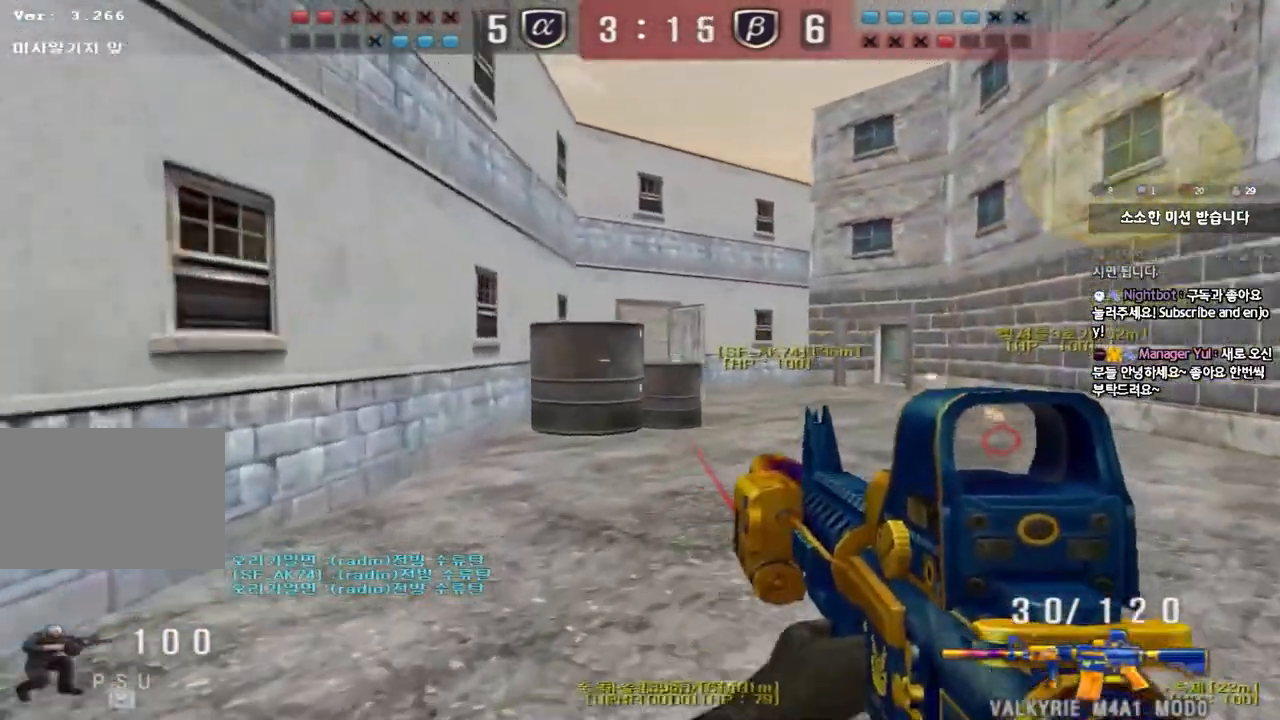
{"keys": ["d", "w"], "events": [[83, "ctrl", "up"], [83, "d", "down"], [83, "w", "down"], [250, "ctrl", "down"], [250, "d", "up"], [267, "w", "up"], [333, "ctrl", "up"], [350, "d", "down"], [350, "w", "down"]]}
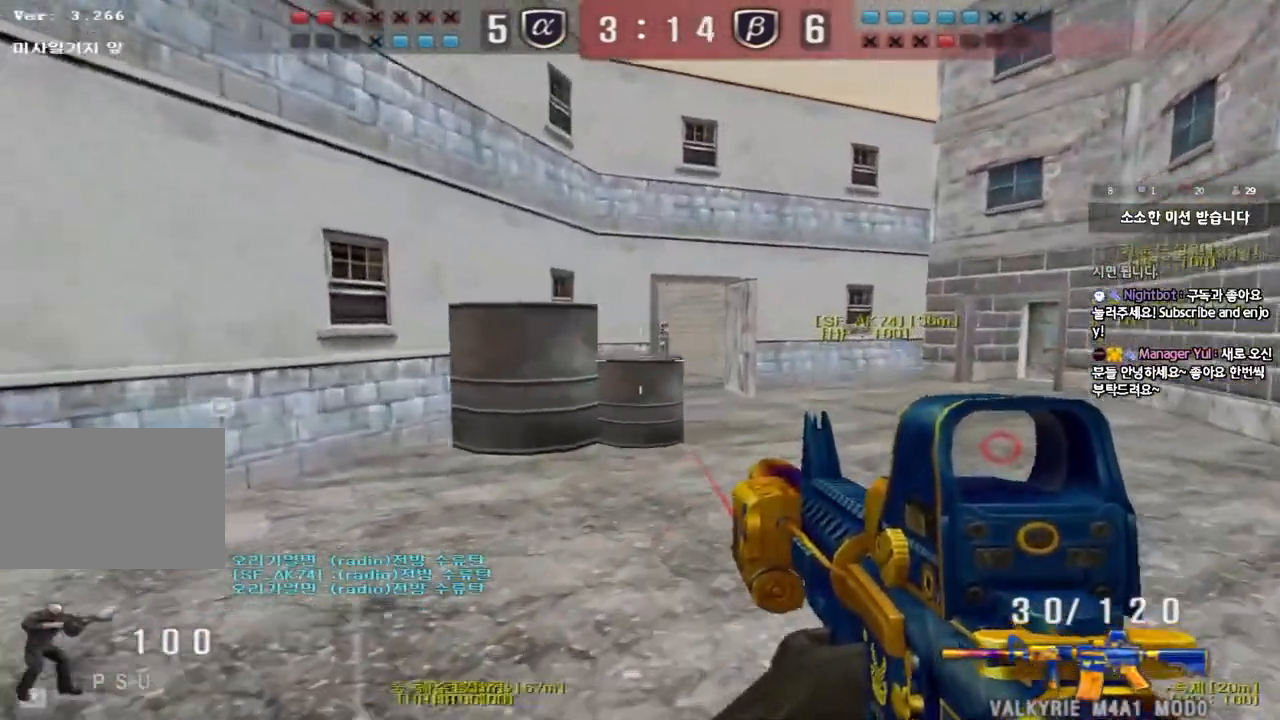
{"keys": ["ctrl"], "events": [[33, "d", "up"], [50, "ctrl", "down"], [50, "w", "up"]]}
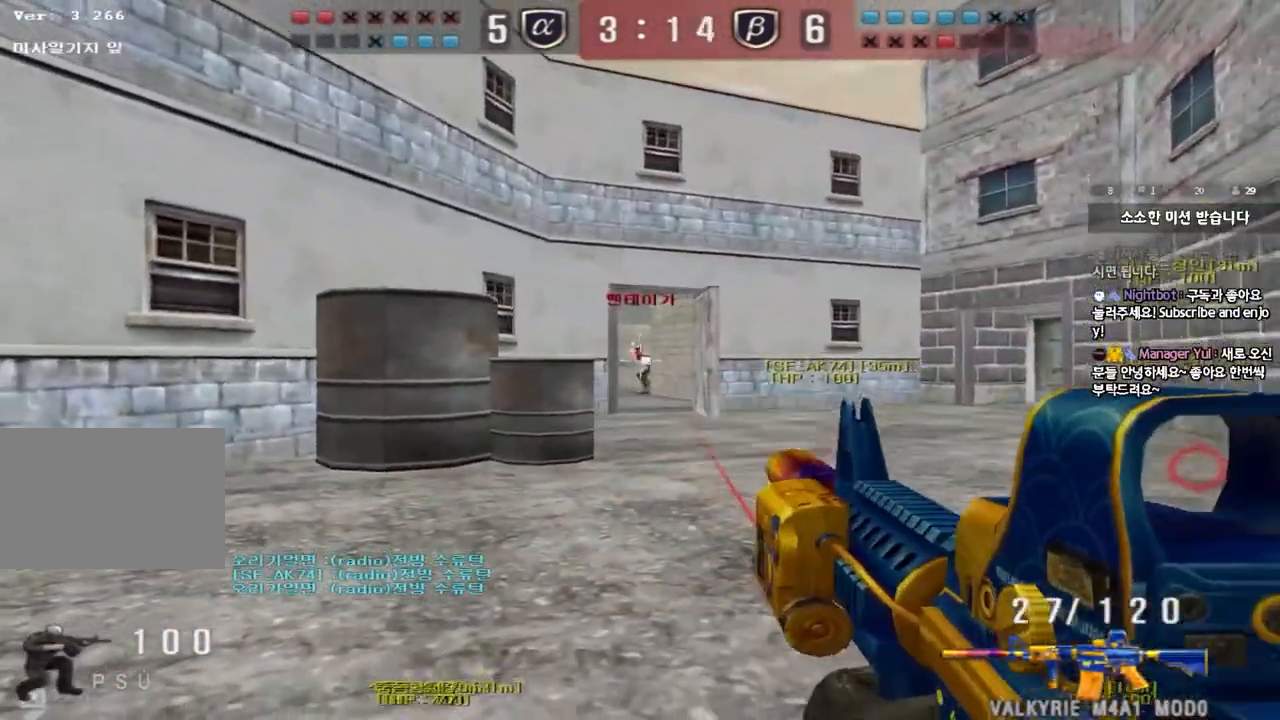
{"keys": ["d", "w"], "events": [[433, "w", "down"], [450, "d", "down"], [467, "ctrl", "up"]]}
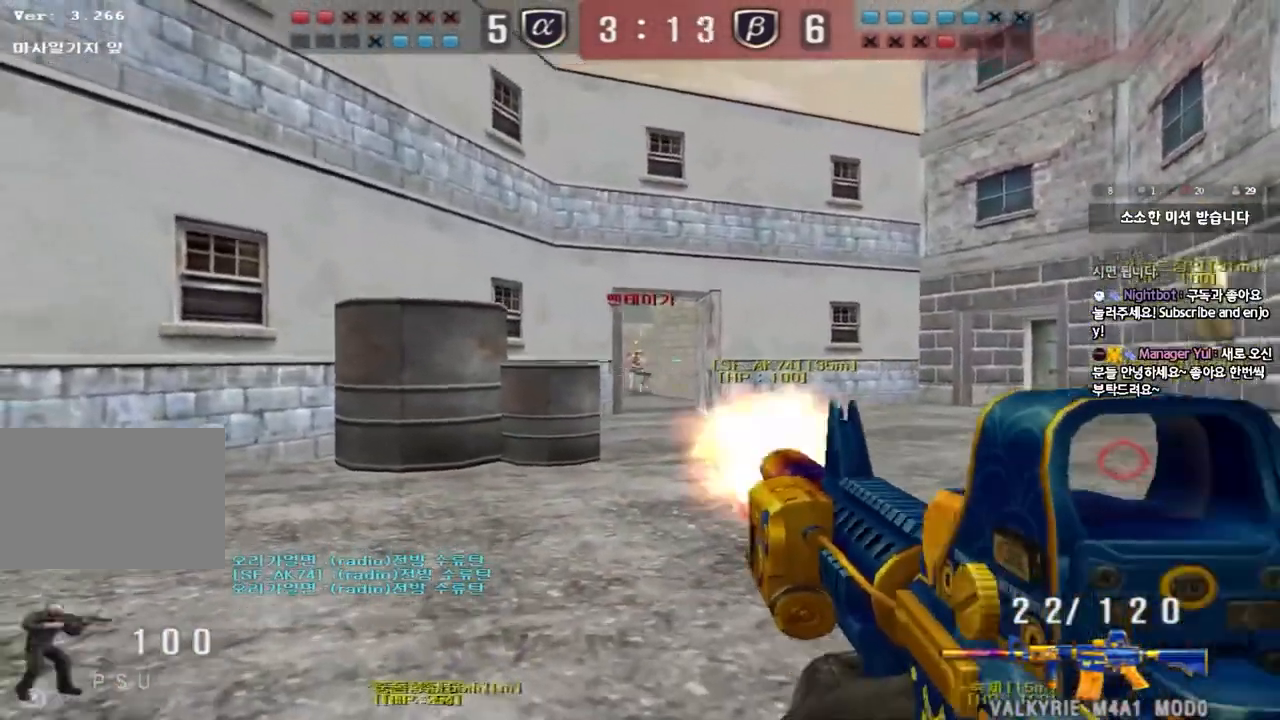
{"keys": ["d", "w"], "events": [[317, "ctrl", "down"], [317, "d", "up"], [333, "w", "up"], [450, "d", "down"], [483, "w", "down"], [500, "ctrl", "up"]]}
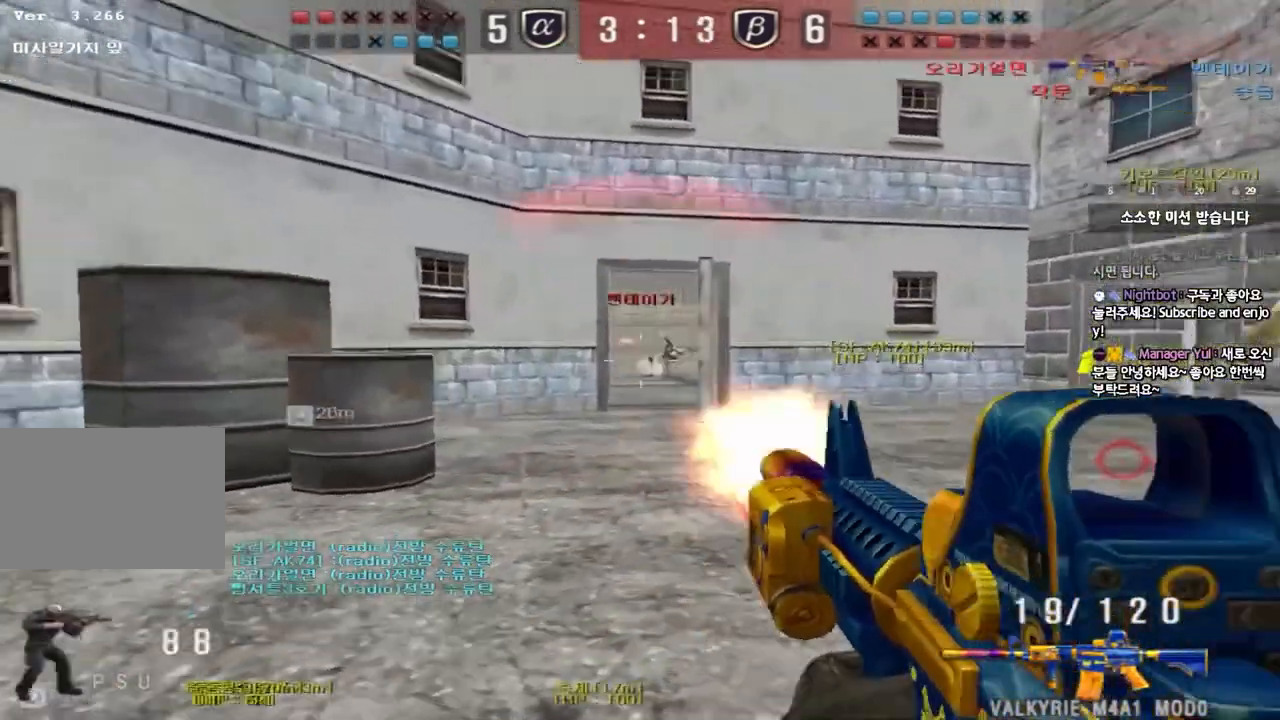
{"keys": ["a", "ctrl", "w"], "events": [[167, "ctrl", "down"], [167, "d", "up"], [183, "space", "down"], [183, "w", "up"], [267, "a", "down"], [283, "w", "down"], [300, "ctrl", "up"], [300, "space", "up"], [400, "ctrl", "down"]]}
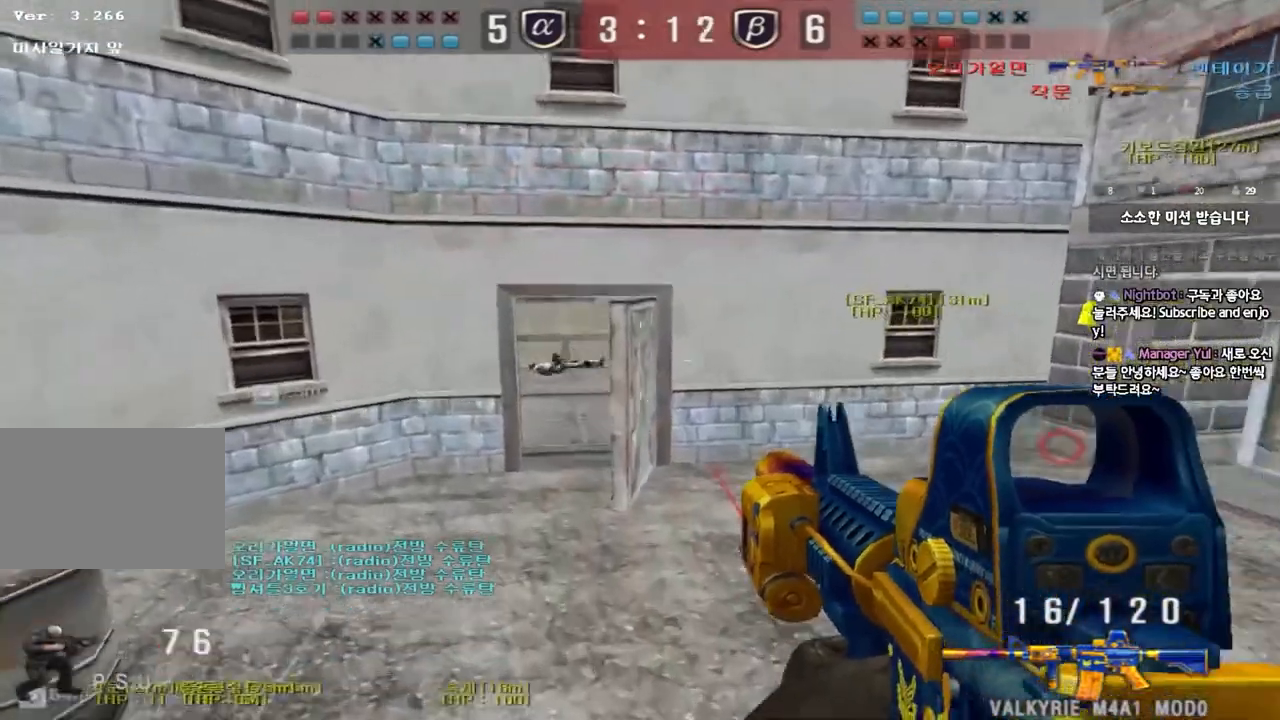
{"keys": ["a", "w"], "events": [[100, "ctrl", "up"]]}
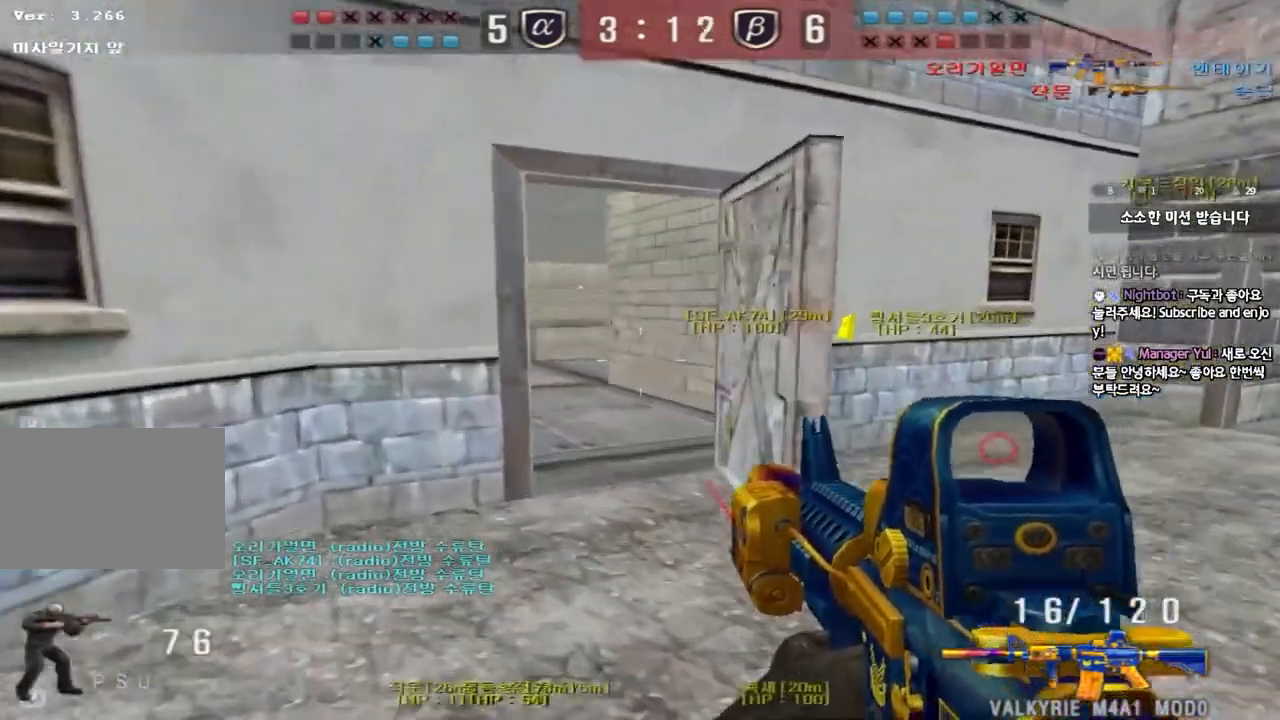
{"keys": ["ctrl"], "events": [[67, "ctrl", "down"], [67, "w", "up"], [83, "a", "up"], [167, "ctrl", "up"], [167, "d", "down"], [167, "w", "down"], [450, "ctrl", "down"], [450, "d", "up"], [467, "w", "up"]]}
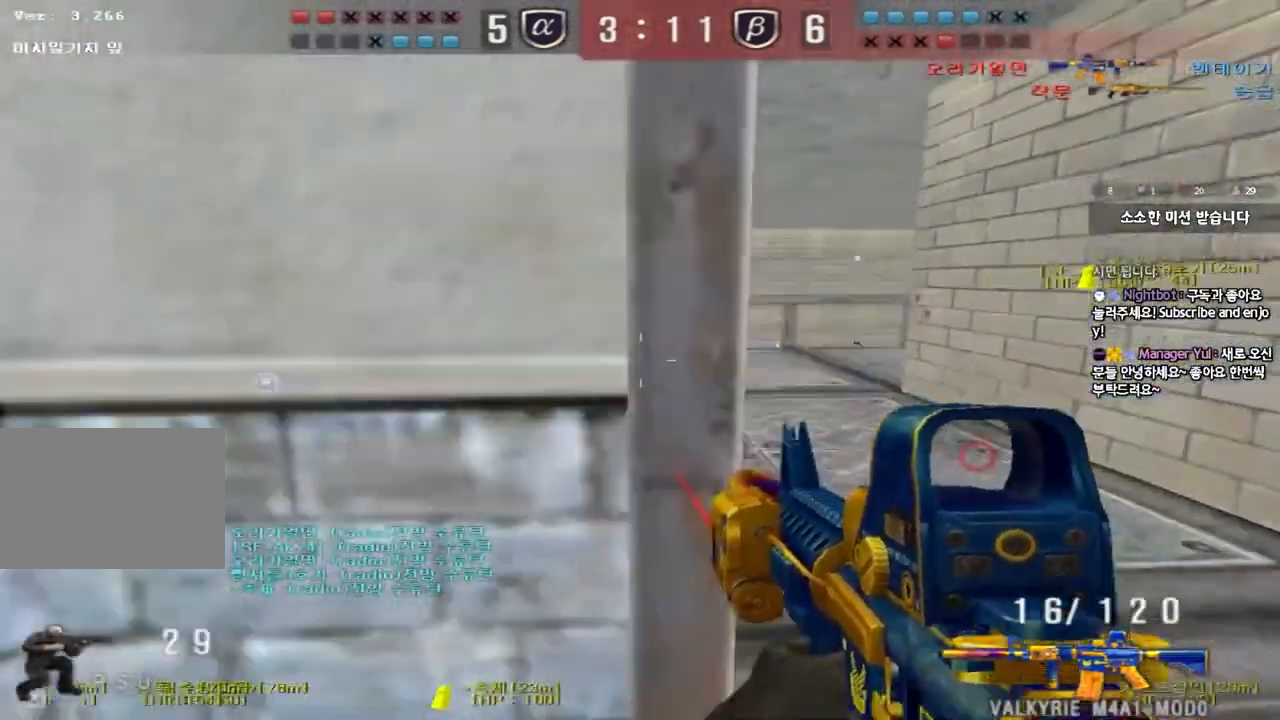
{"keys": ["a", "ctrl", "w"], "events": [[33, "ctrl", "up"], [33, "w", "down"], [50, "d", "down"], [233, "ctrl", "down"], [233, "d", "up"], [250, "w", "up"], [267, "space", "down"], [350, "space", "up"], [367, "a", "down"], [367, "ctrl", "up"], [367, "w", "down"], [483, "ctrl", "down"]]}
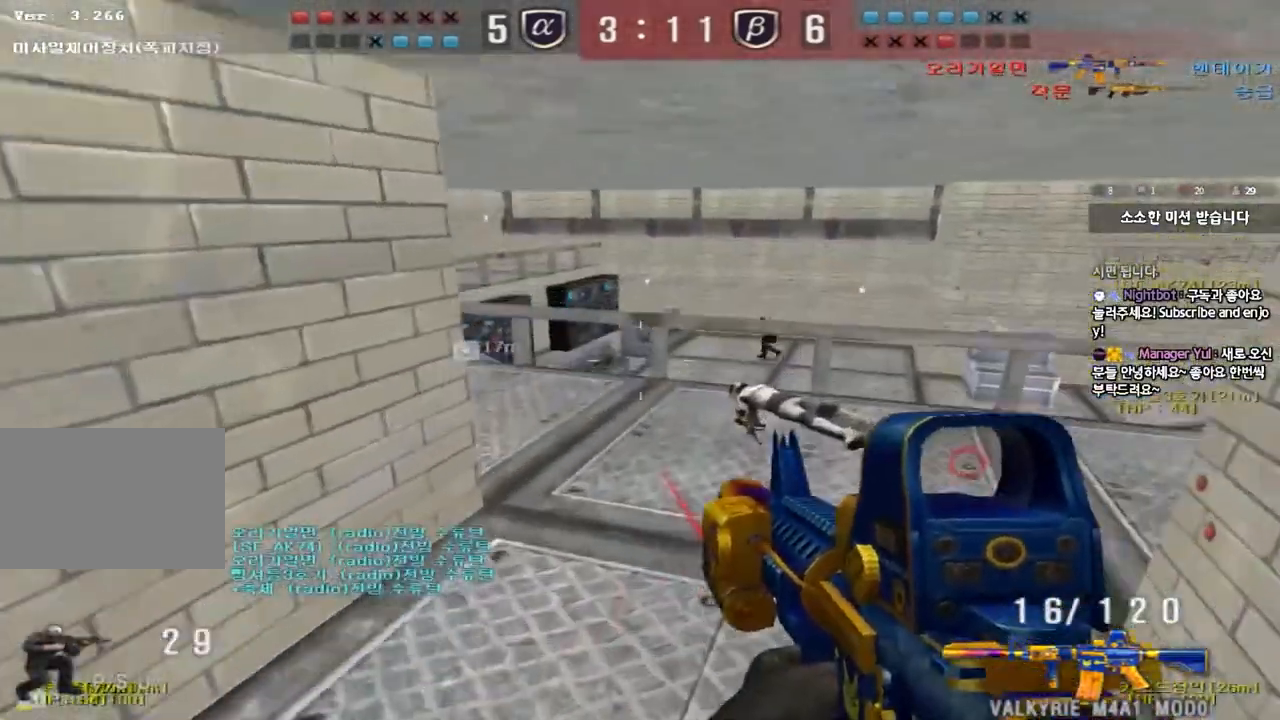
{"keys": ["d", "s"], "events": [[83, "ctrl", "up"], [100, "a", "up"], [100, "w", "up"], [250, "w", "down"], [317, "w", "up"], [417, "s", "down"], [433, "d", "down"]]}
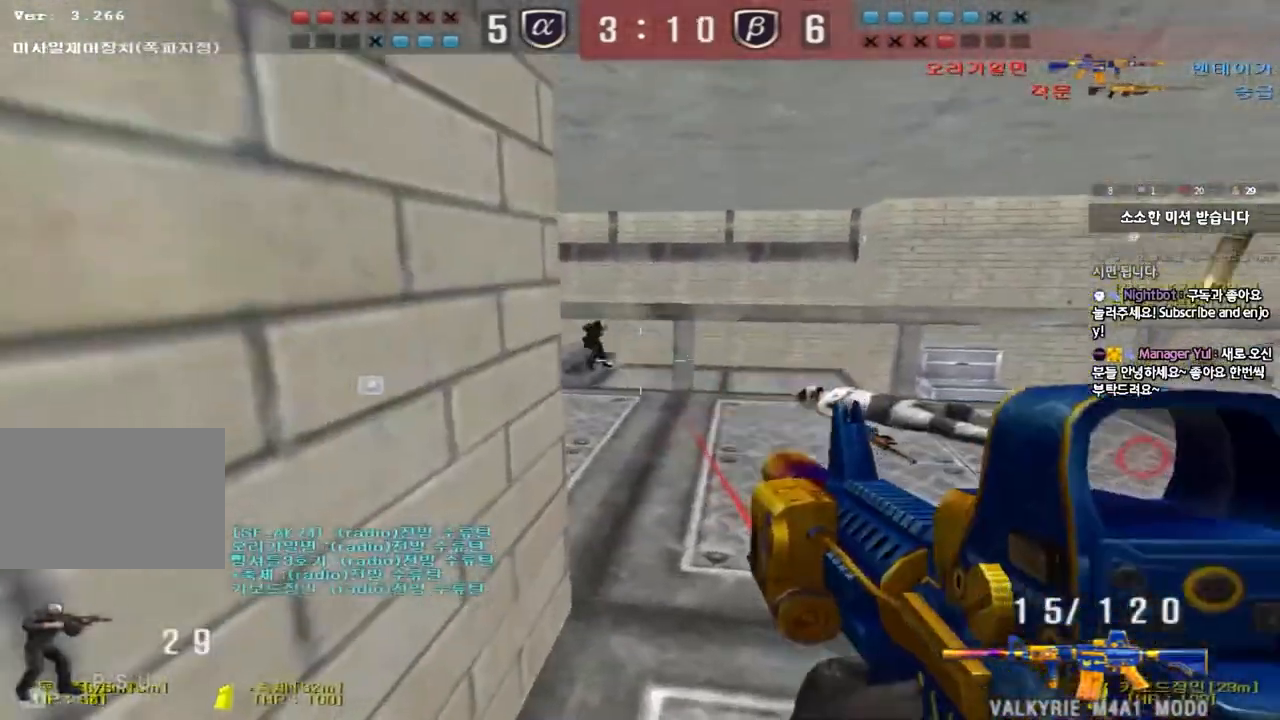
{"keys": [], "events": [[100, "d", "up"], [100, "s", "up"]]}